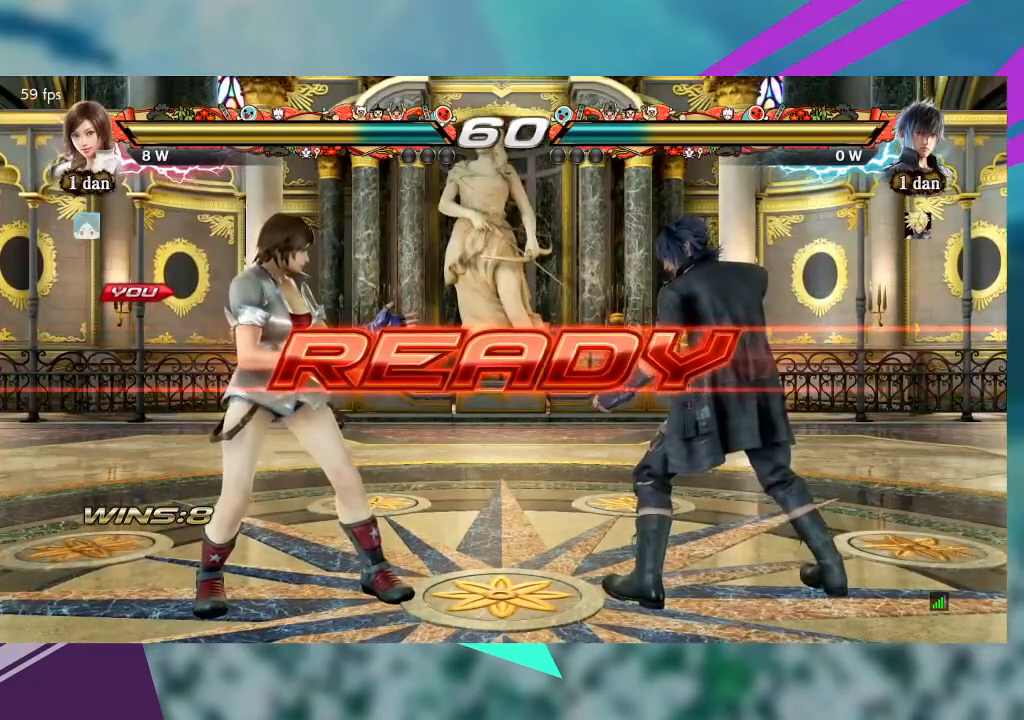
Gameplay with a controller (arcade stick); each line is a JSON object with the inputs held at the frame after it (dt_ms = milliseconds from this image to that frame). "events" lists button and stick changes between this image and that frame as [ms after this image, input, new state], when the widget could be followed in between. Not read: L1 L3 R3 SQUARE other_buttons.
{"dt_ms": 500, "buttons": [], "left_stick": "center", "events": [[100, "left_stick", "left"], [467, "left_stick", "center"]]}
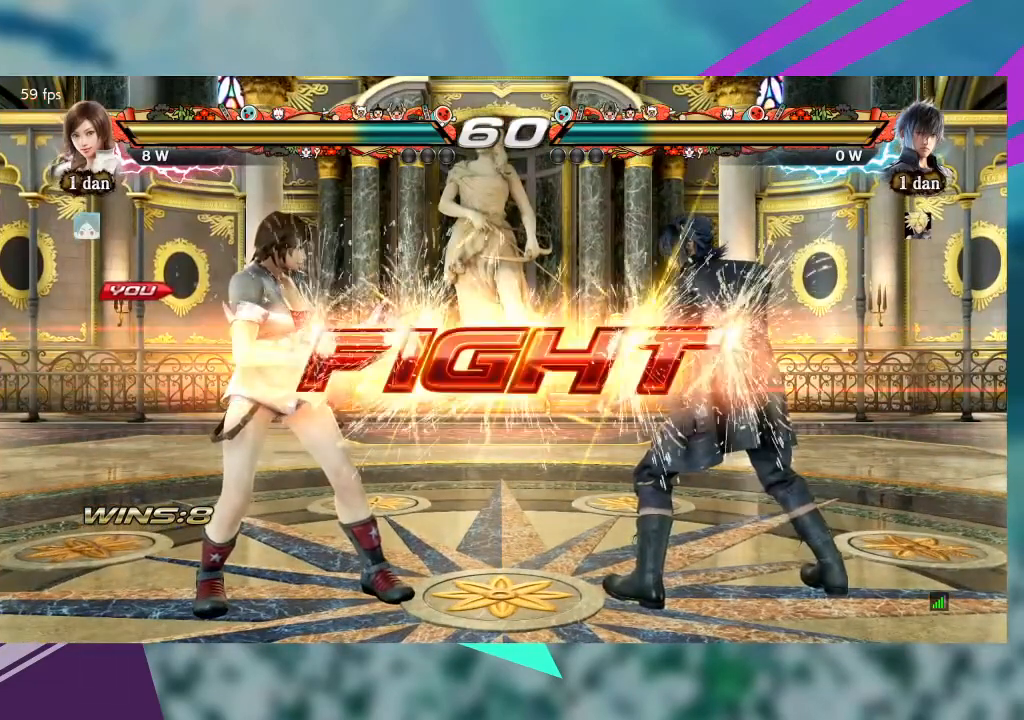
{"dt_ms": 500, "buttons": [], "left_stick": "center"}
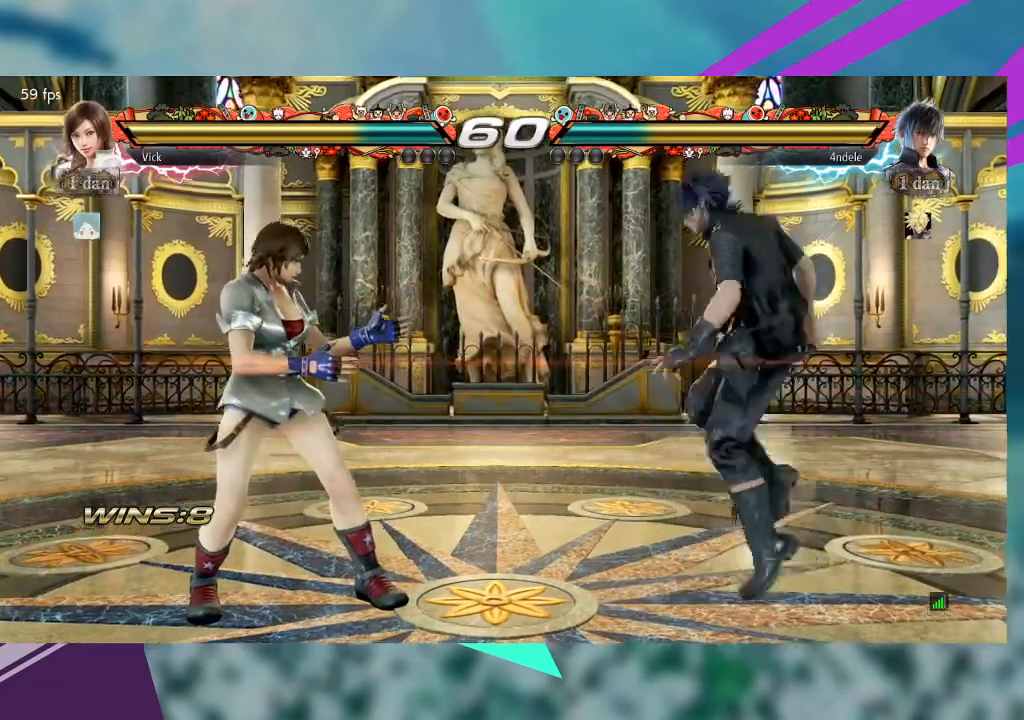
{"dt_ms": 500, "buttons": [], "left_stick": "center", "events": [[33, "left_stick", "up"], [167, "left_stick", "center"]]}
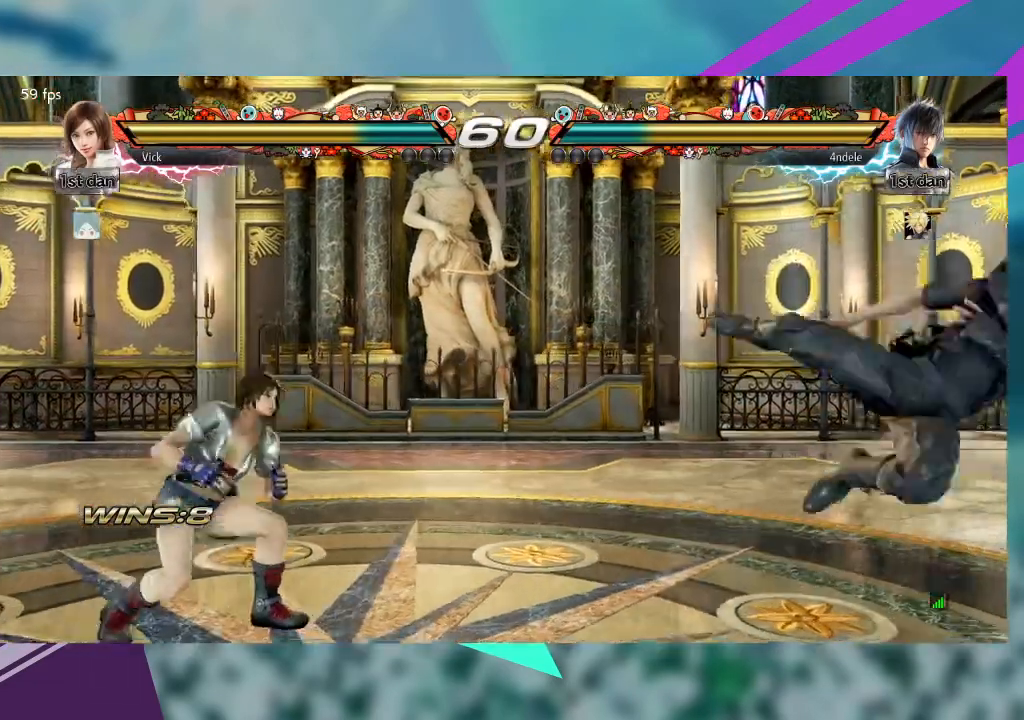
{"dt_ms": 500, "buttons": [], "left_stick": "center"}
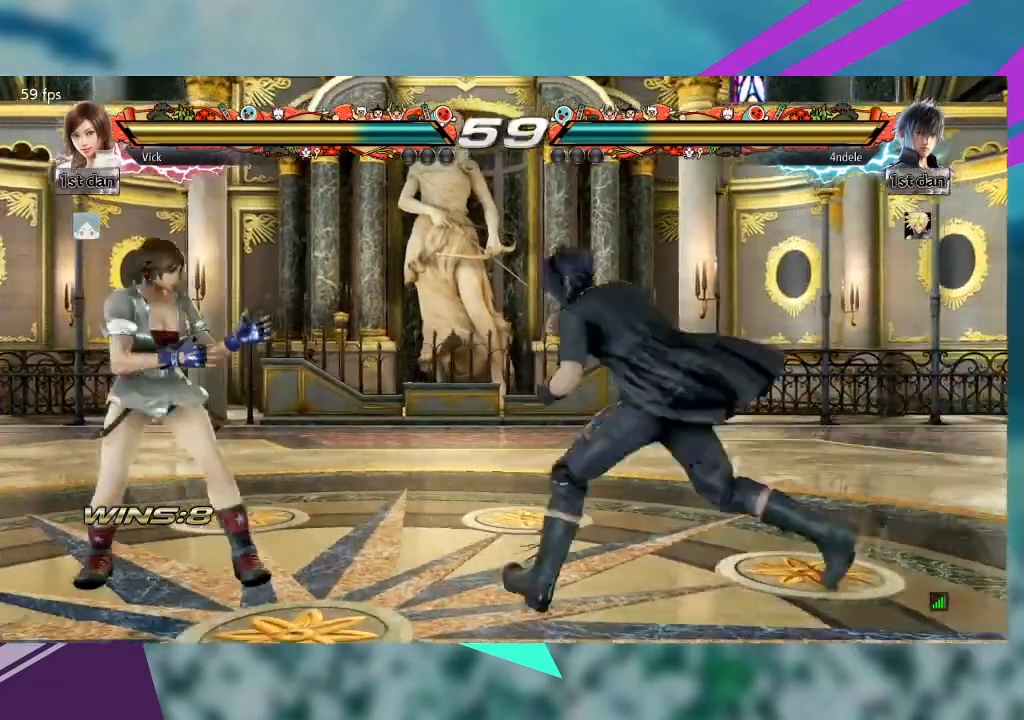
{"dt_ms": 500, "buttons": [], "left_stick": "down"}
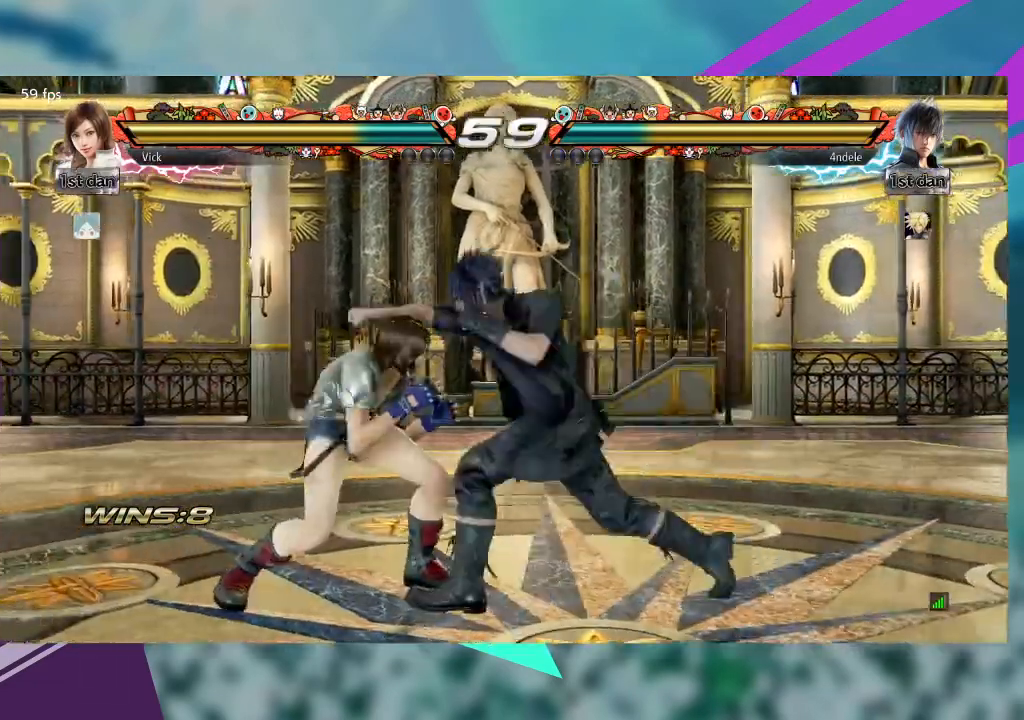
{"dt_ms": 500, "buttons": [], "left_stick": "left", "events": [[167, "left_stick", "left"]]}
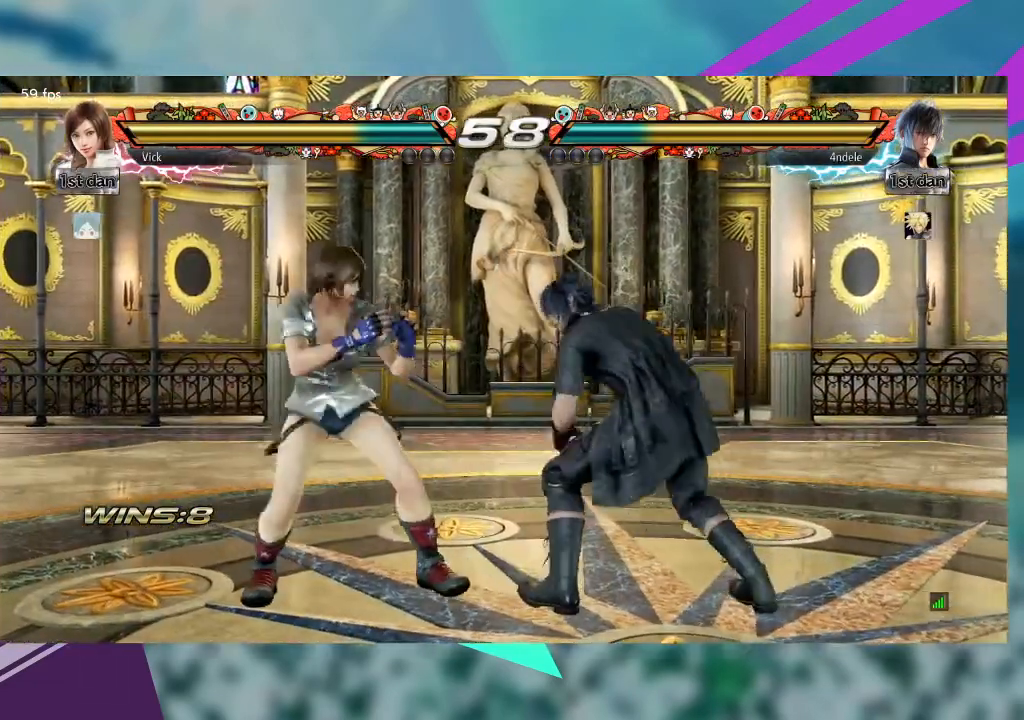
{"dt_ms": 500, "buttons": [], "left_stick": "down-left", "events": [[433, "left_stick", "down-left"]]}
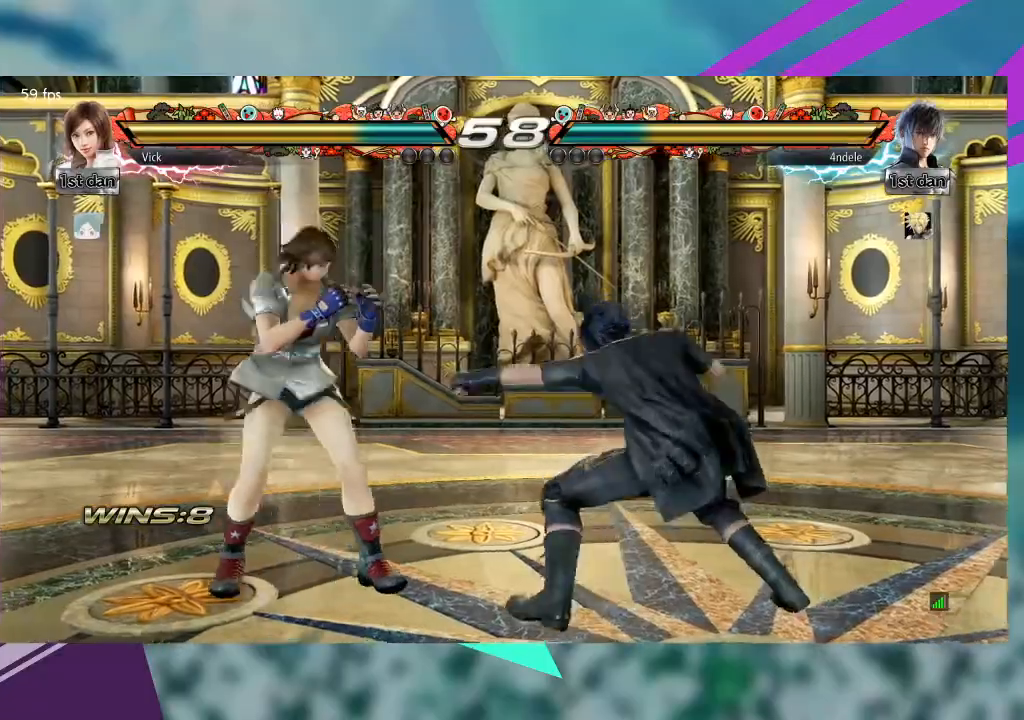
{"dt_ms": 500, "buttons": ["CROSS"], "left_stick": "center", "events": [[167, "left_stick", "center"], [267, "CROSS", "down"], [333, "CROSS", "up"], [467, "CROSS", "down"]]}
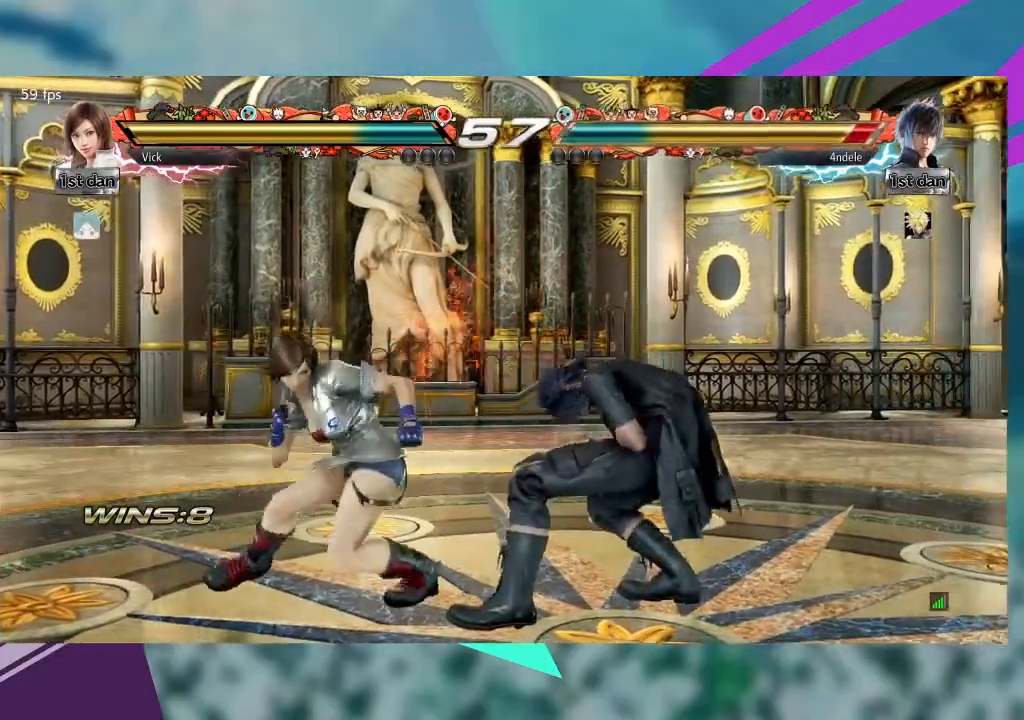
{"dt_ms": 500, "buttons": [], "left_stick": "center", "events": [[33, "CROSS", "up"], [100, "CROSS", "down"], [200, "CROSS", "up"], [267, "CROSS", "down"], [400, "CROSS", "up"]]}
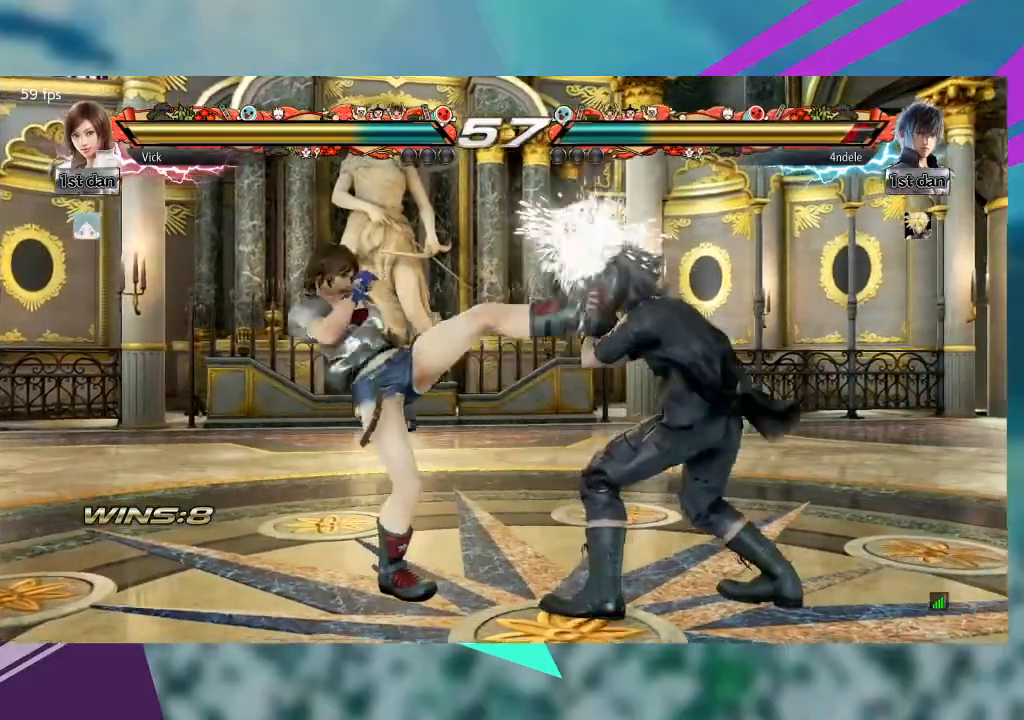
{"dt_ms": 500, "buttons": [], "left_stick": "left", "events": [[200, "left_stick", "left"]]}
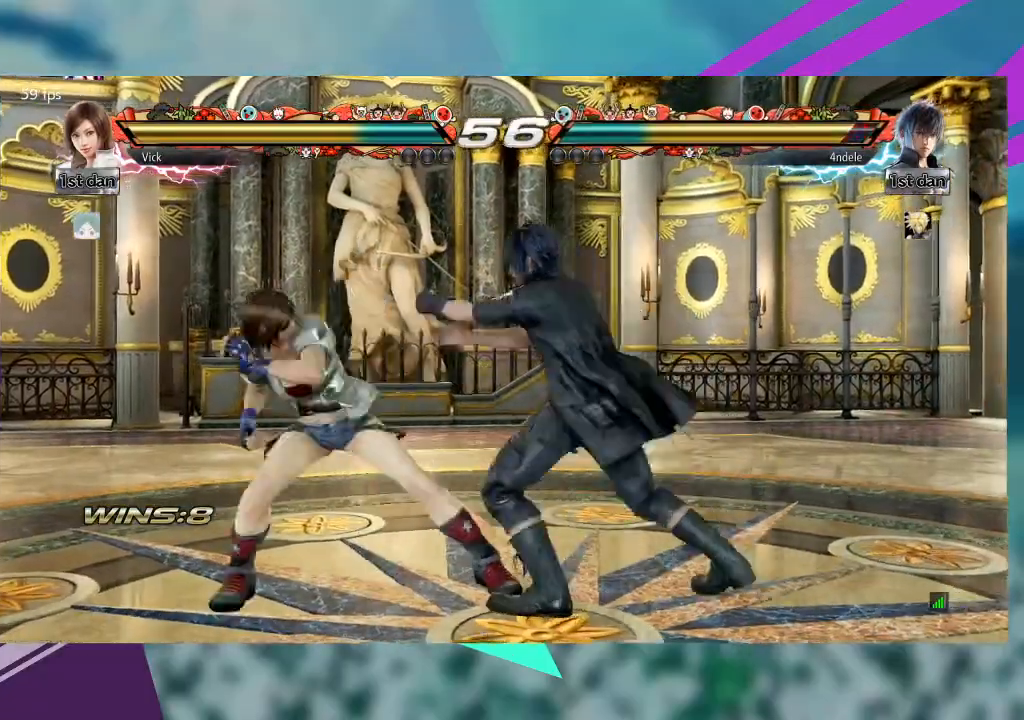
{"dt_ms": 500, "buttons": [], "left_stick": "center", "events": [[400, "left_stick", "center"]]}
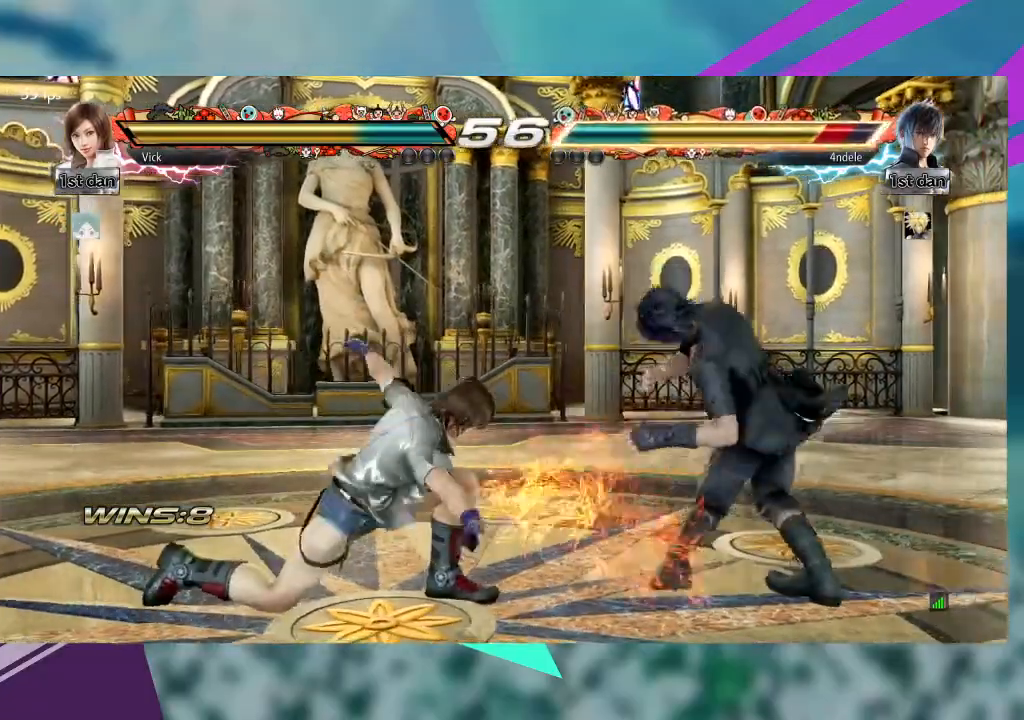
{"dt_ms": 500, "buttons": [], "left_stick": "center", "events": []}
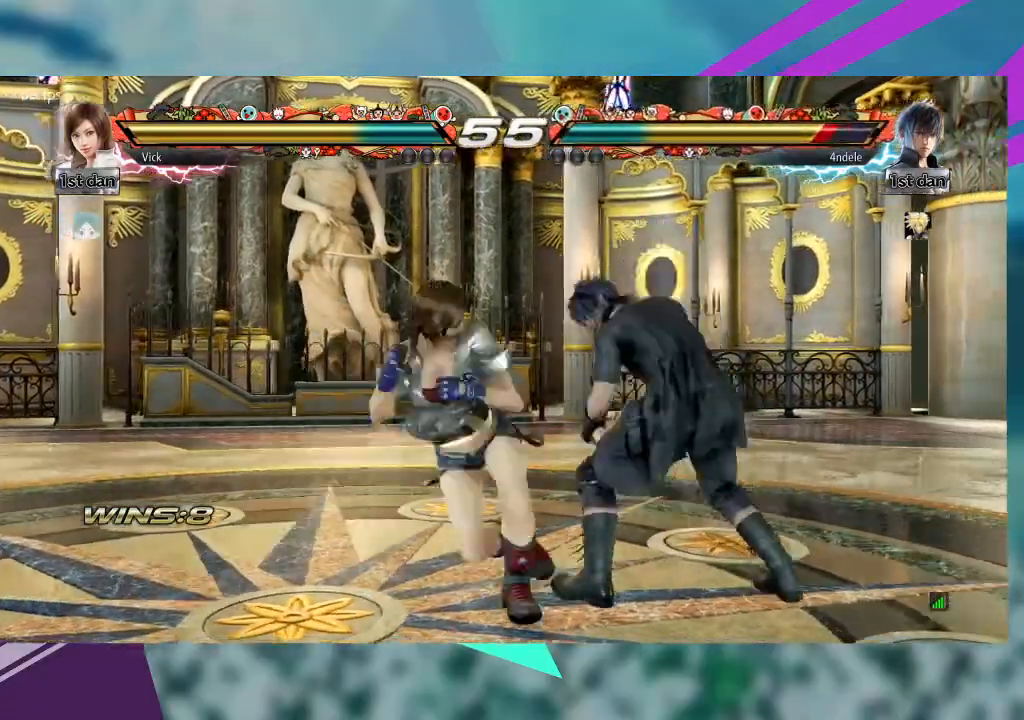
{"dt_ms": 500, "buttons": ["TRIANGLE"], "left_stick": "center", "events": [[300, "left_stick", "right"], [433, "left_stick", "center"], [467, "TRIANGLE", "down"]]}
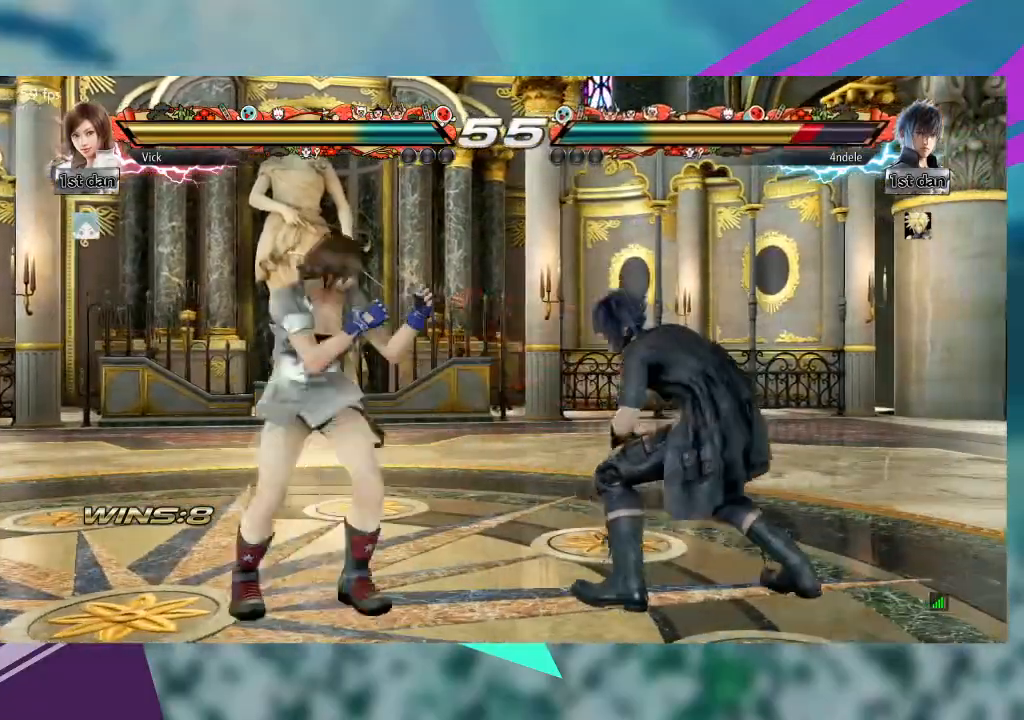
{"dt_ms": 500, "buttons": [], "left_stick": "center", "events": [[100, "TRIANGLE", "up"]]}
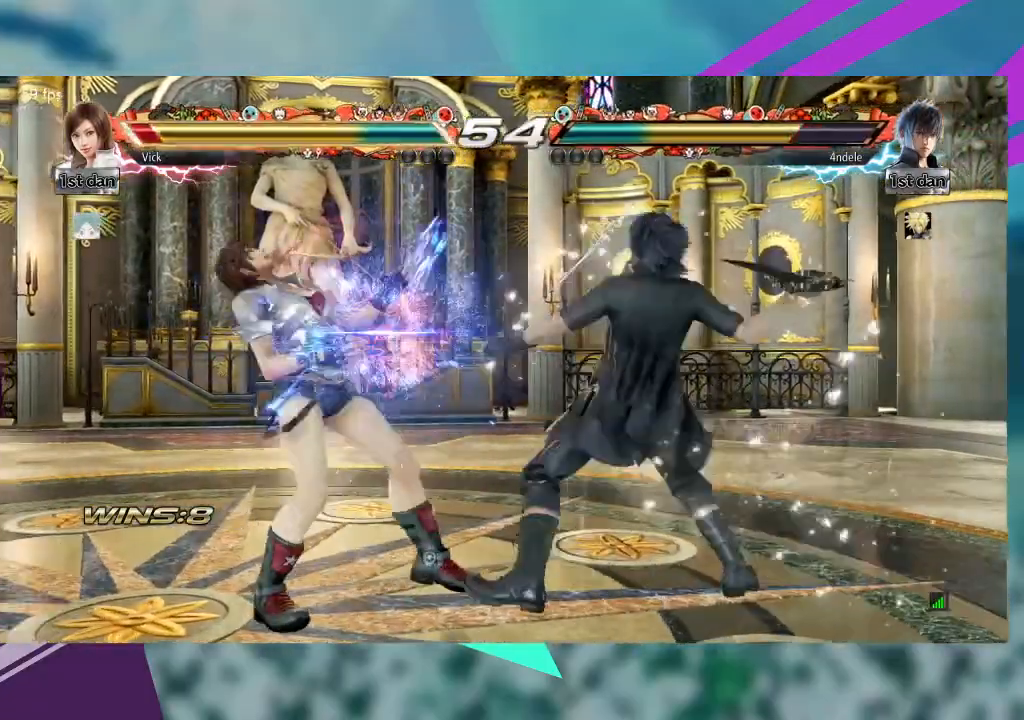
{"dt_ms": 500, "buttons": [], "left_stick": "left", "events": [[100, "left_stick", "left"]]}
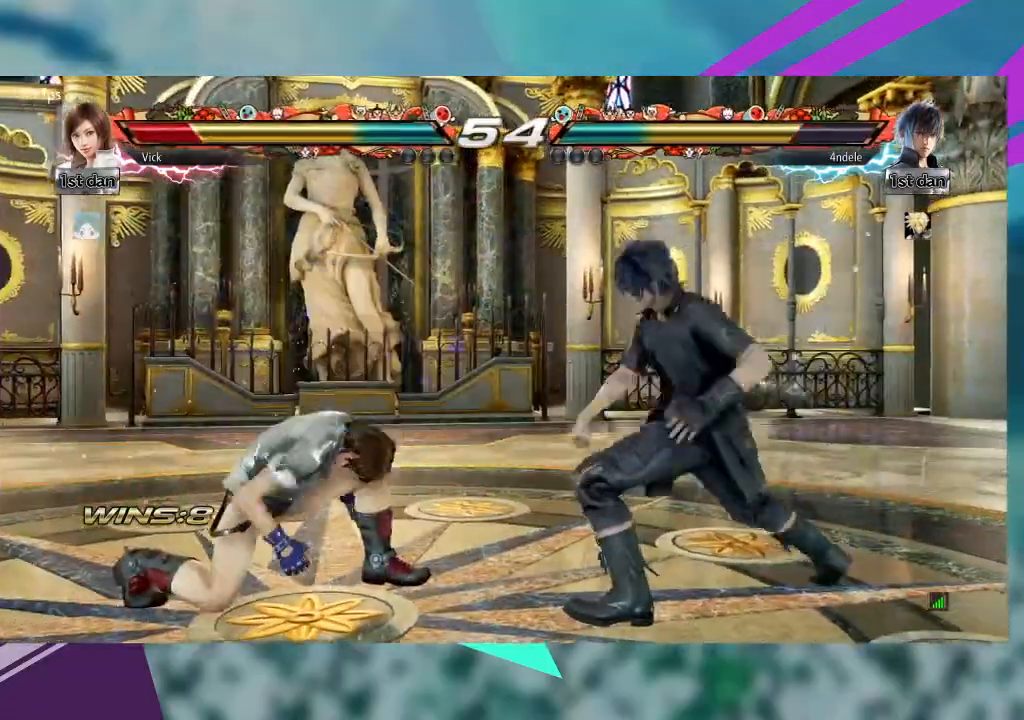
{"dt_ms": 500, "buttons": [], "left_stick": "left", "events": []}
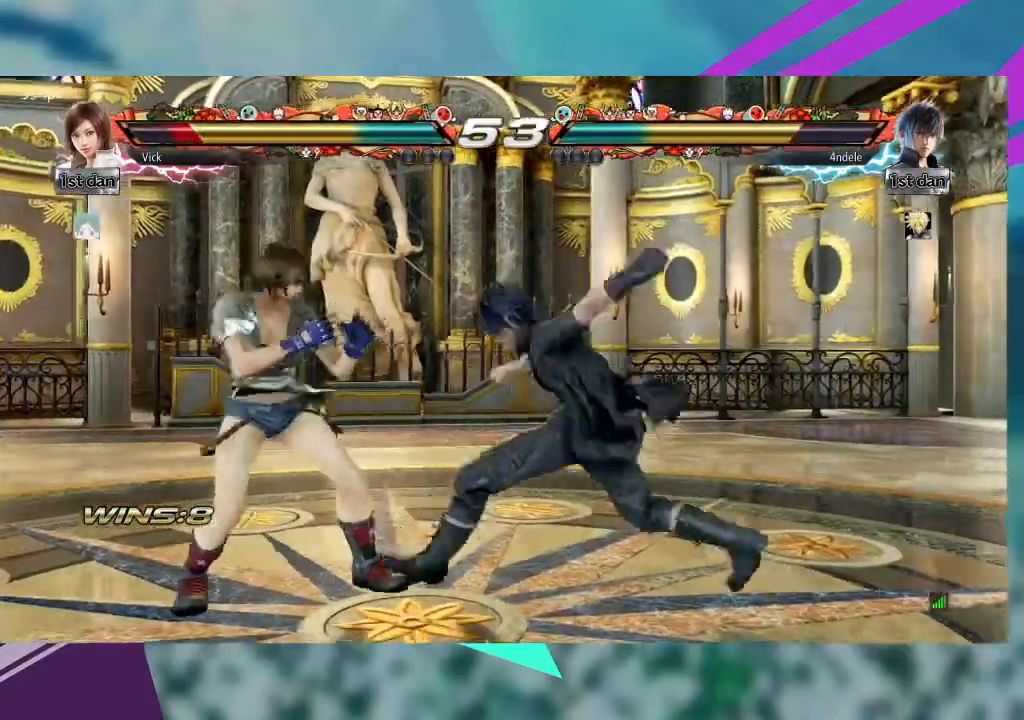
{"dt_ms": 500, "buttons": [], "left_stick": "center", "events": [[33, "left_stick", "center"]]}
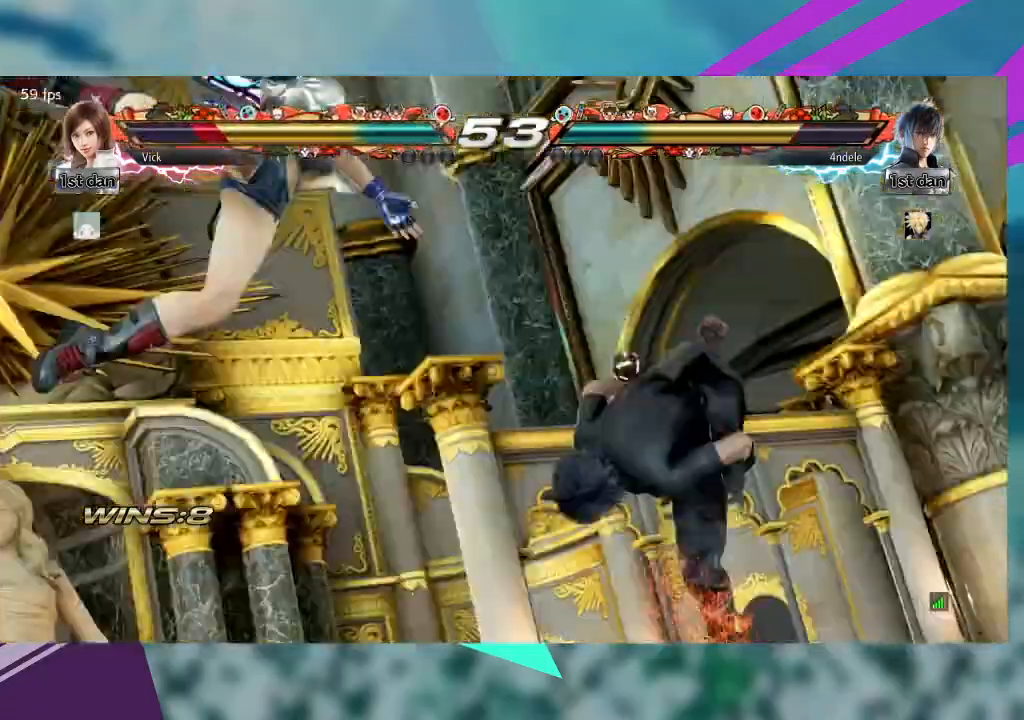
{"dt_ms": 1000, "buttons": [], "left_stick": "left"}